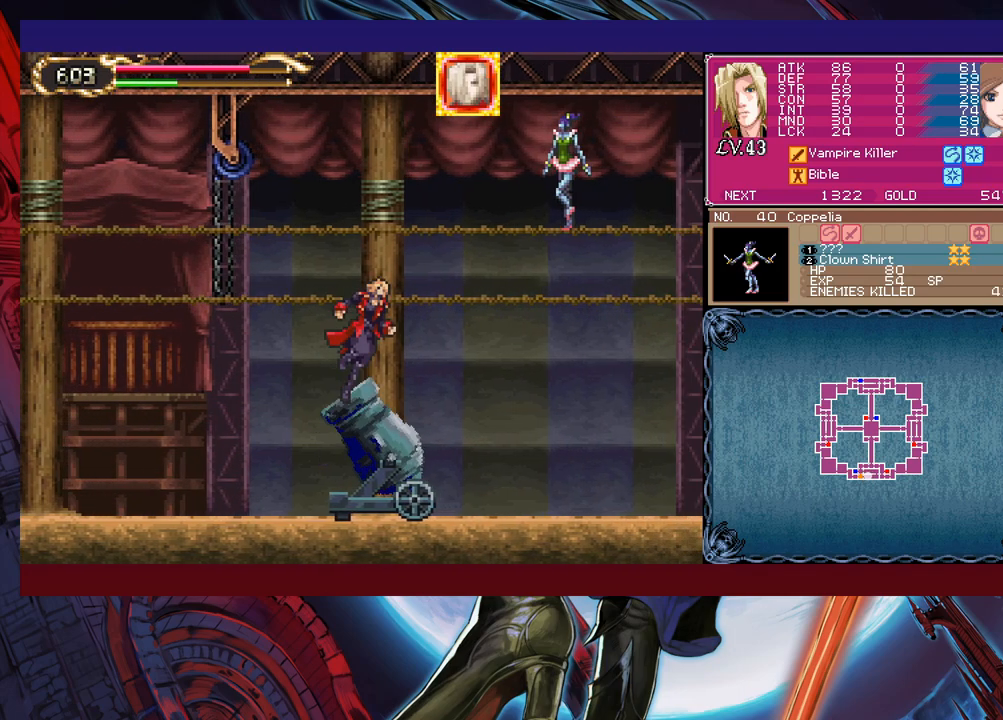
Gameplay with a controller (Xbox layout); each line is a JSON object with the inputs held at the frame after it. "events" lists button and stick changes between this image and that frame as [ms after this image, input, new state], when the widget could be followed in between. Not read: L2 R2 right_stick.
{"buttons": [], "left_stick": "up", "events": [[67, "B", "down"], [217, "left_stick", "center"], [433, "B", "up"], [483, "left_stick", "up"]]}
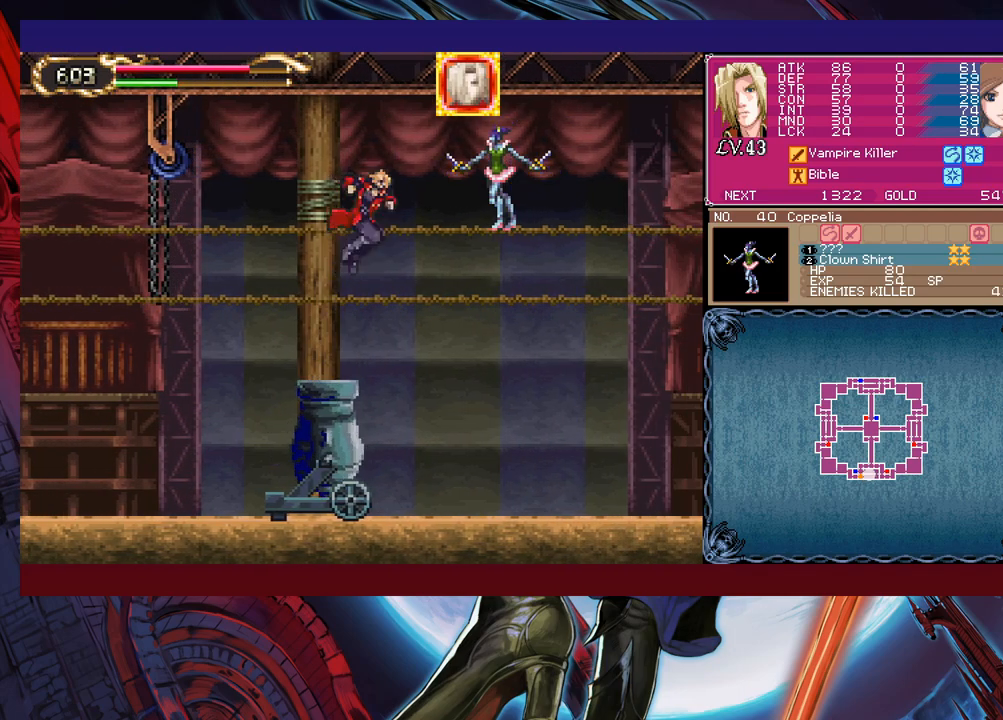
{"buttons": [], "left_stick": "right", "events": [[67, "X", "down"], [133, "left_stick", "right"], [167, "X", "up"]]}
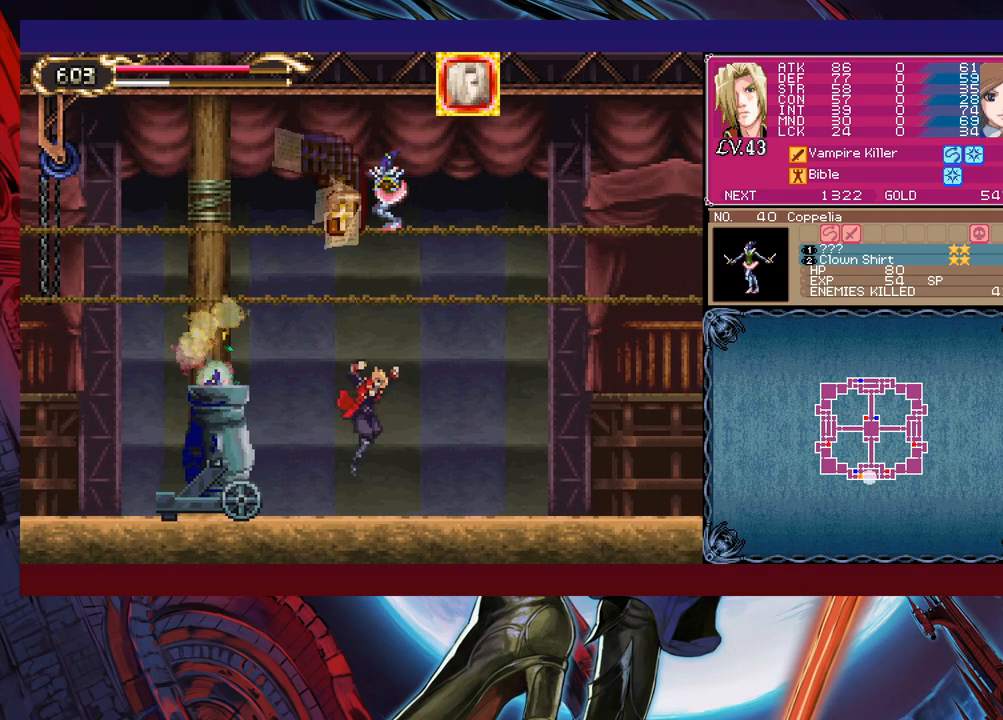
{"buttons": [], "left_stick": "right", "events": []}
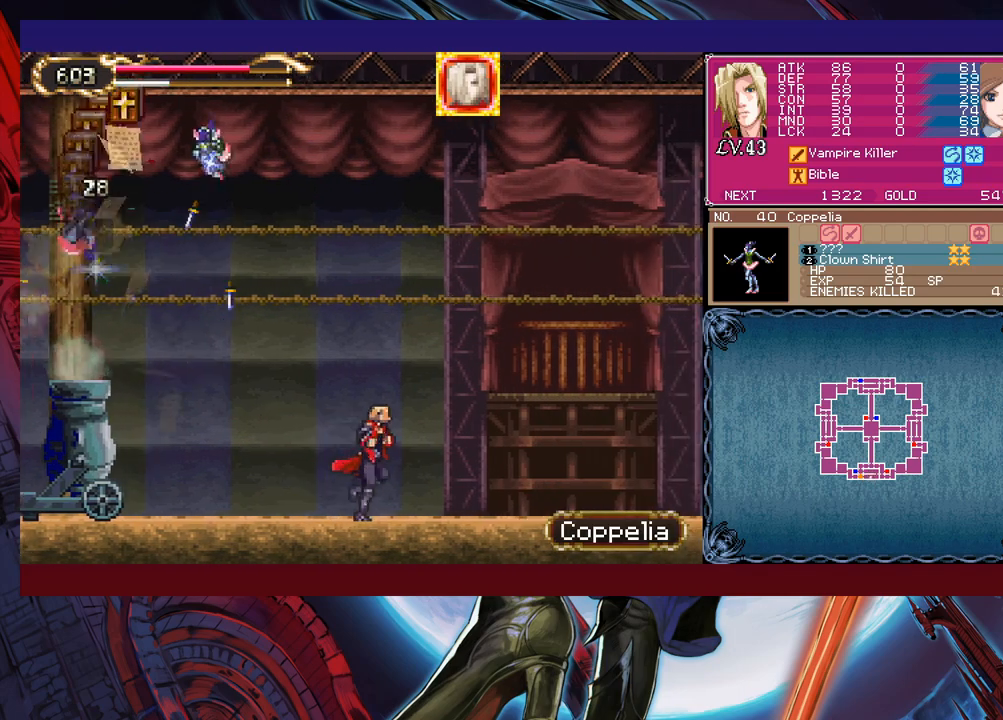
{"buttons": ["B", "X"], "left_stick": "left", "events": [[133, "left_stick", "left"], [183, "B", "down"], [283, "X", "down"]]}
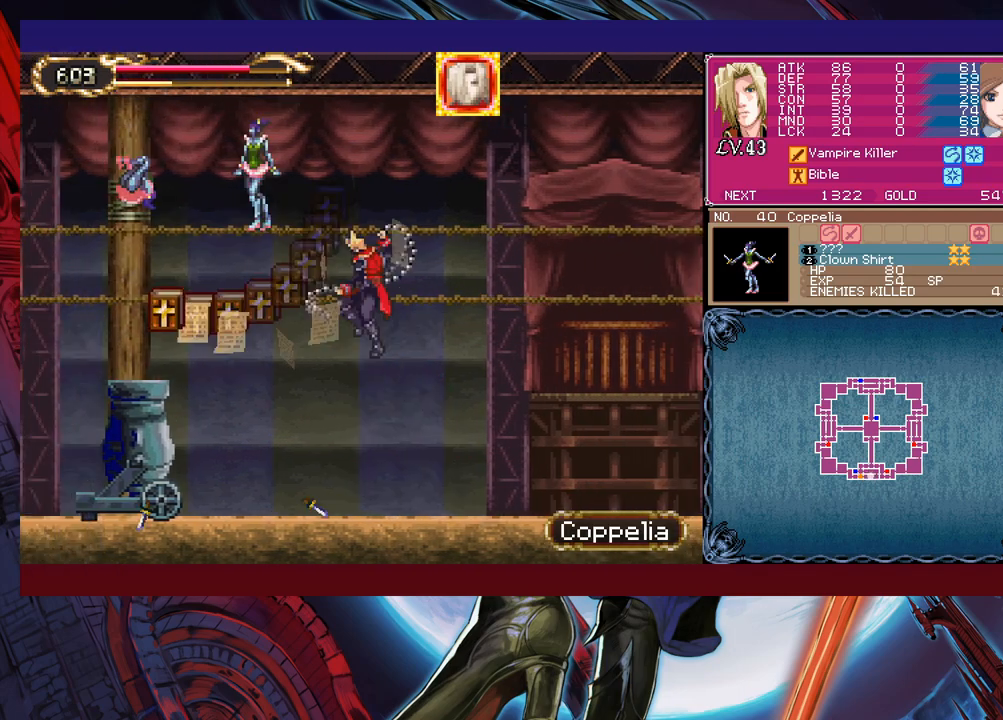
{"buttons": [], "left_stick": "left", "events": [[283, "X", "up"], [317, "B", "up"]]}
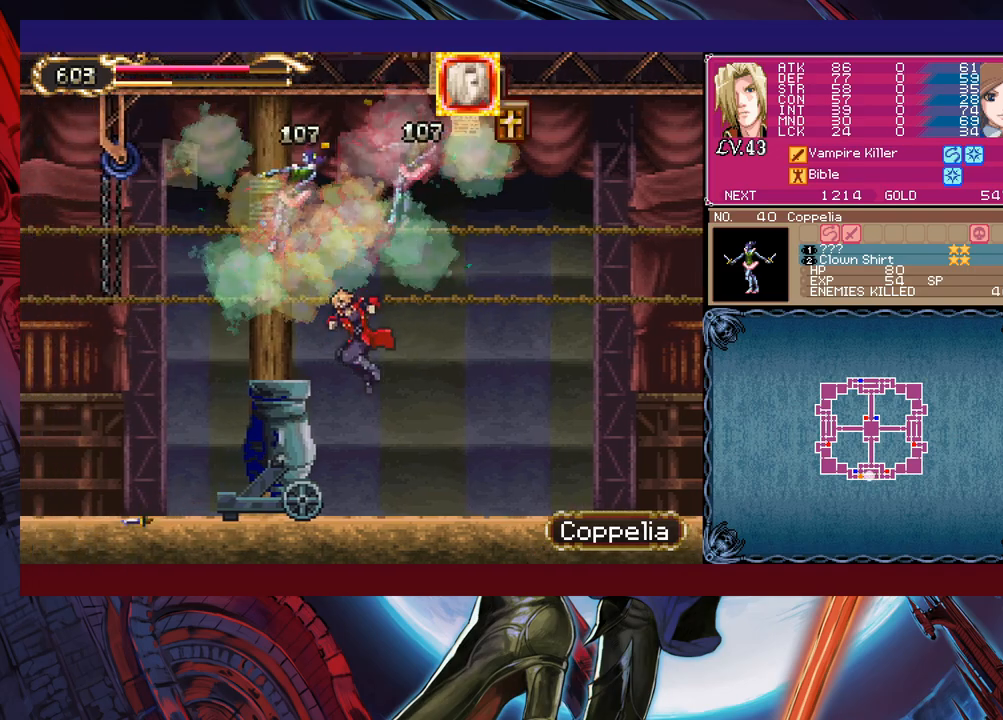
{"buttons": ["B"], "left_stick": "down-left", "events": [[367, "left_stick", "up-right"], [383, "Y", "down"], [433, "B", "down"], [433, "Y", "up"], [483, "left_stick", "down-left"]]}
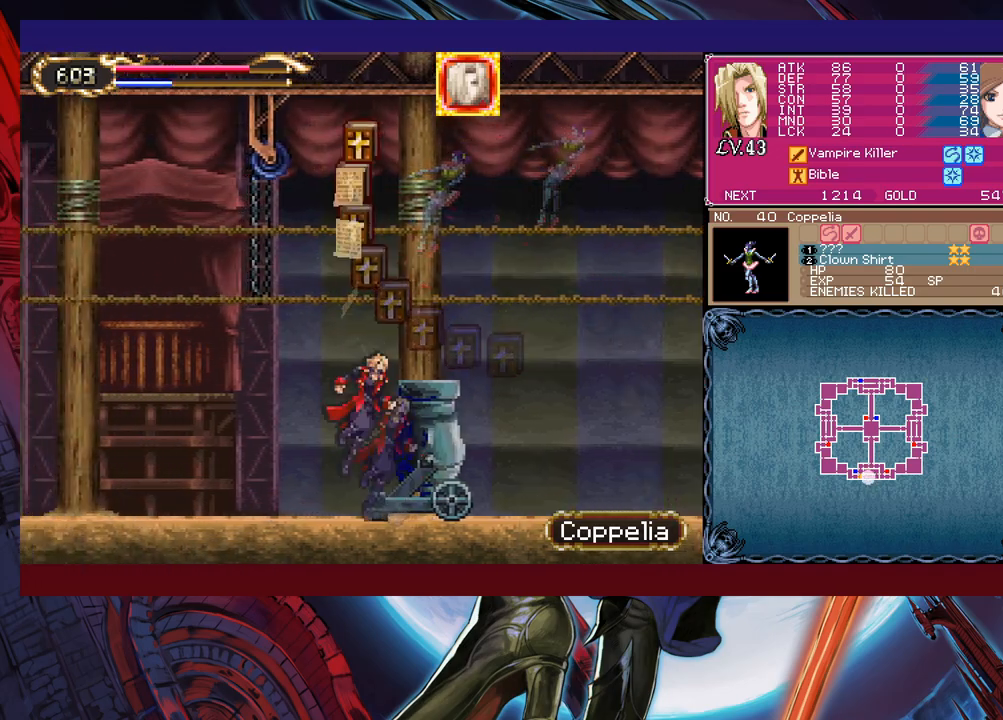
{"buttons": ["R1"], "left_stick": "left", "events": [[17, "B", "up"], [183, "B", "down"], [233, "B", "up"], [283, "left_stick", "left"], [383, "R1", "down"]]}
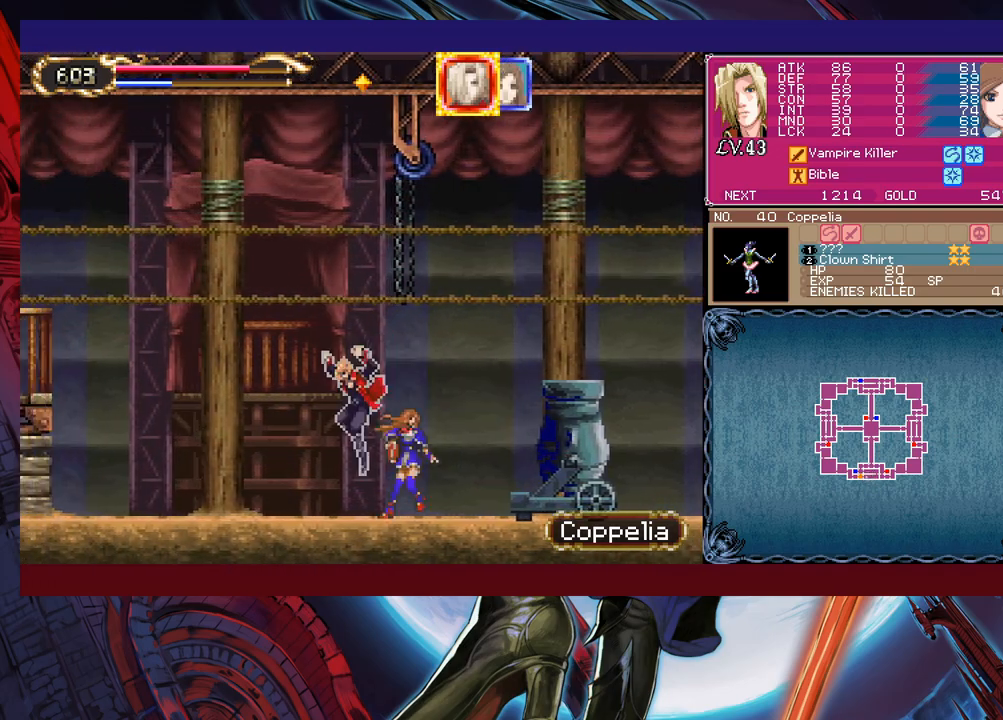
{"buttons": ["B"], "left_stick": "left", "events": [[33, "R1", "up"], [317, "B", "down"]]}
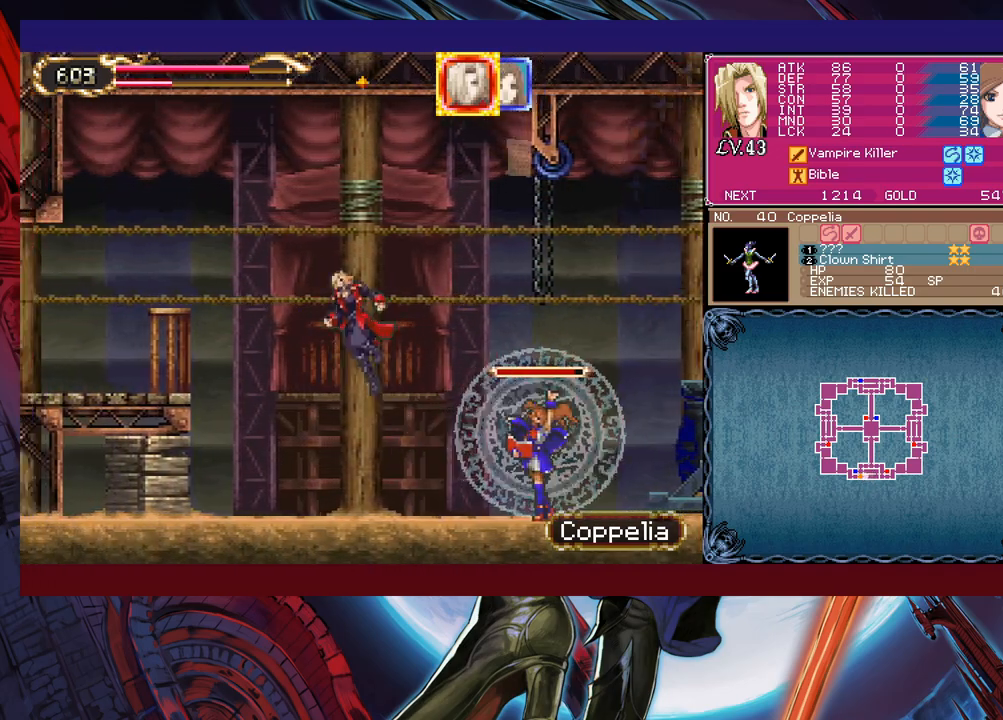
{"buttons": [], "left_stick": "left", "events": [[33, "B", "up"], [83, "B", "down"], [283, "B", "up"]]}
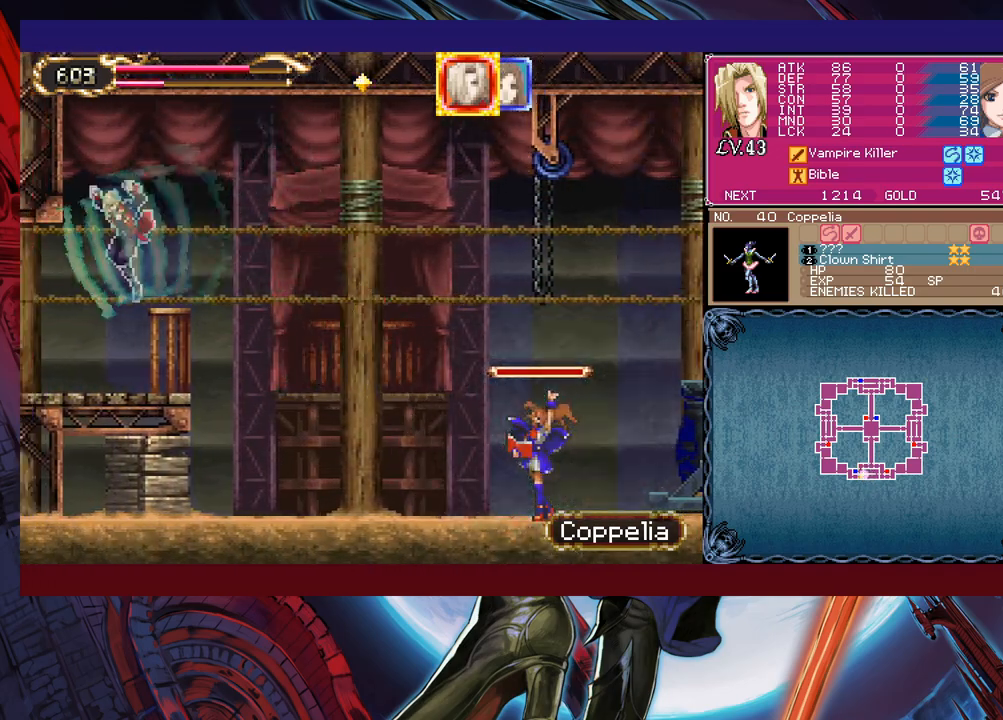
{"buttons": [], "left_stick": "right", "events": [[233, "left_stick", "right"]]}
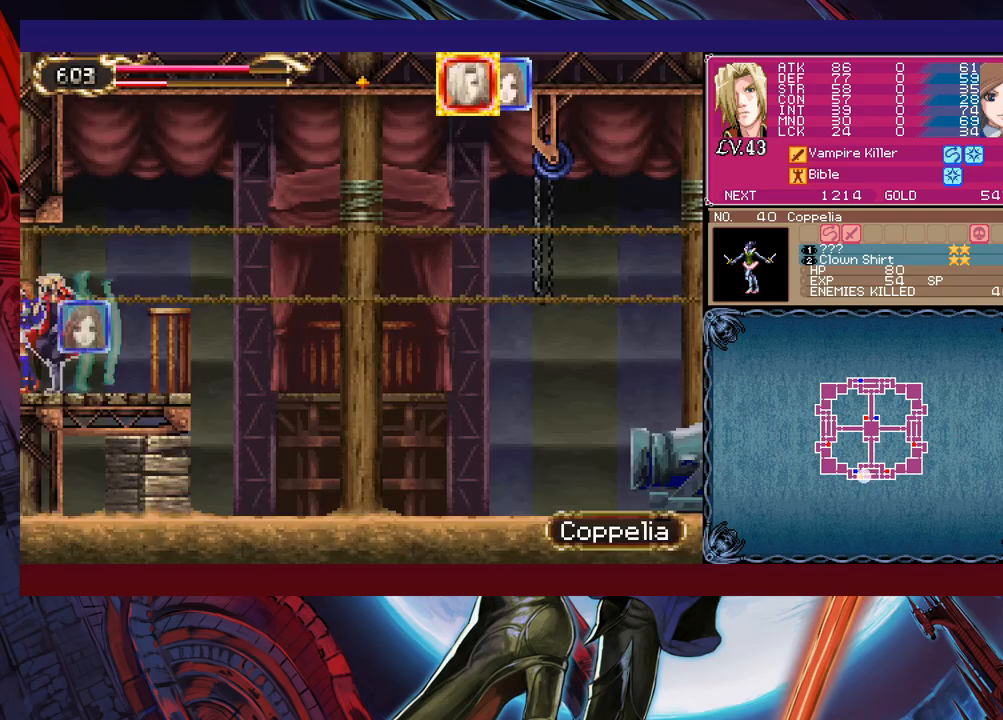
{"buttons": [], "left_stick": "right", "events": [[33, "B", "down"], [183, "B", "up"]]}
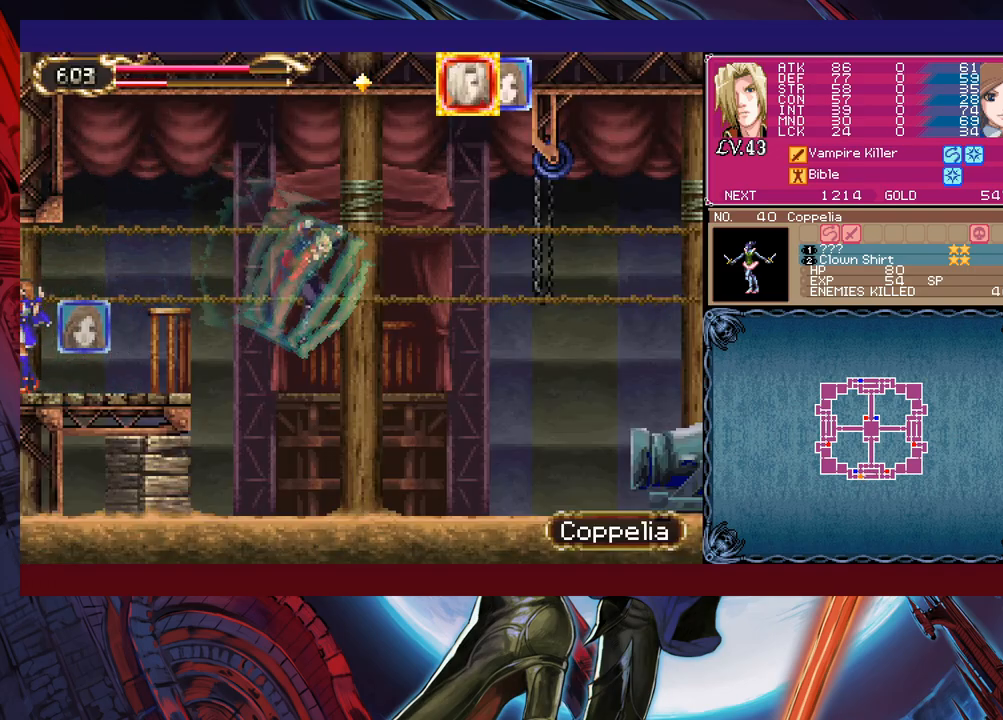
{"buttons": ["B"], "left_stick": "right", "events": [[417, "B", "down"]]}
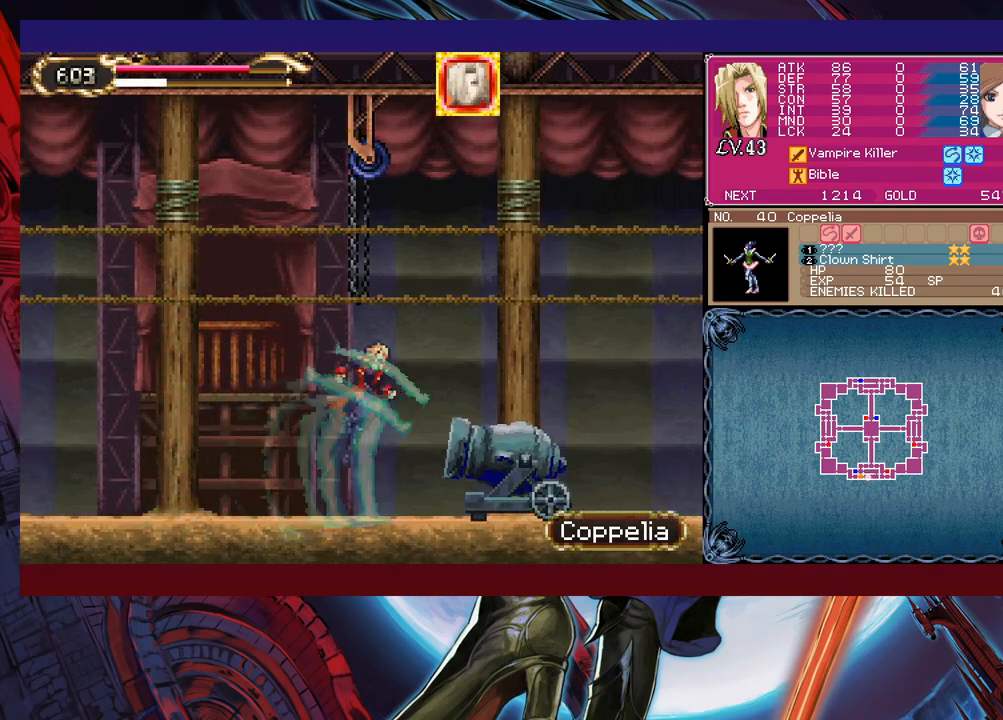
{"buttons": [], "left_stick": "right", "events": [[83, "B", "up"]]}
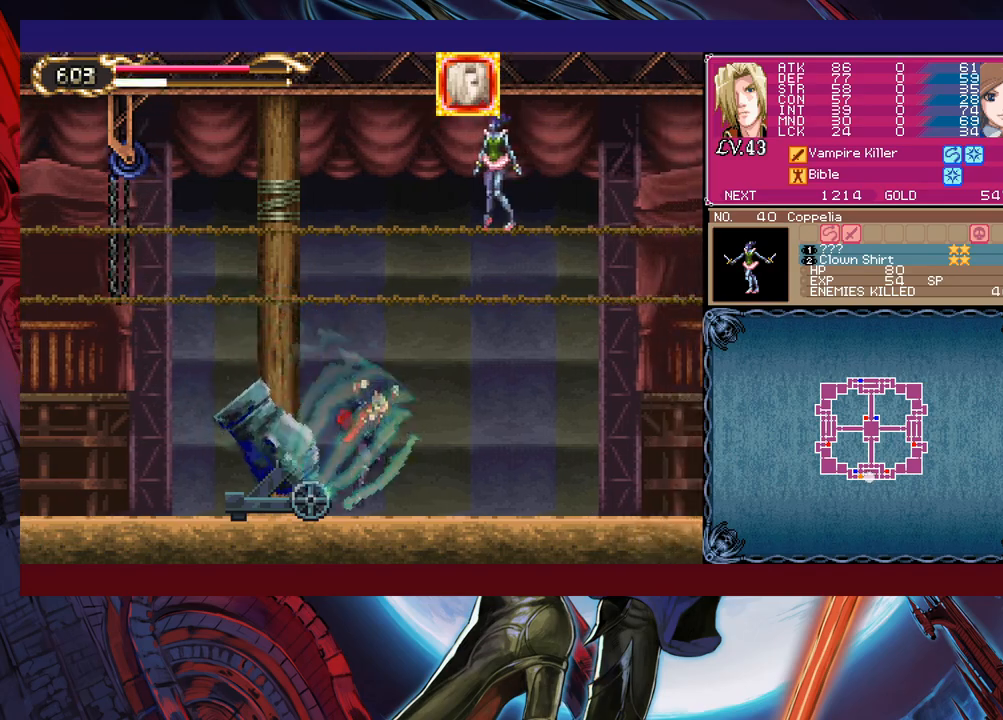
{"buttons": ["B"], "left_stick": "center", "events": [[33, "left_stick", "center"], [83, "left_stick", "left"], [133, "left_stick", "center"], [183, "B", "down"], [317, "B", "up"], [367, "B", "down"]]}
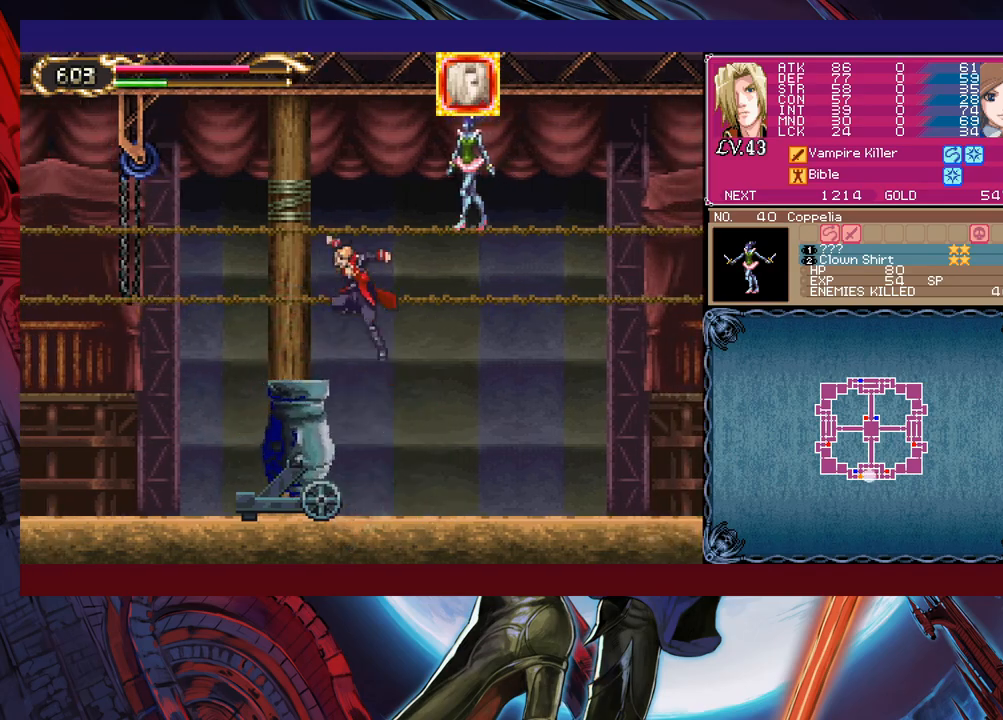
{"buttons": [], "left_stick": "right", "events": [[133, "B", "up"], [133, "left_stick", "up"], [183, "X", "down"], [333, "X", "up"], [383, "left_stick", "right"]]}
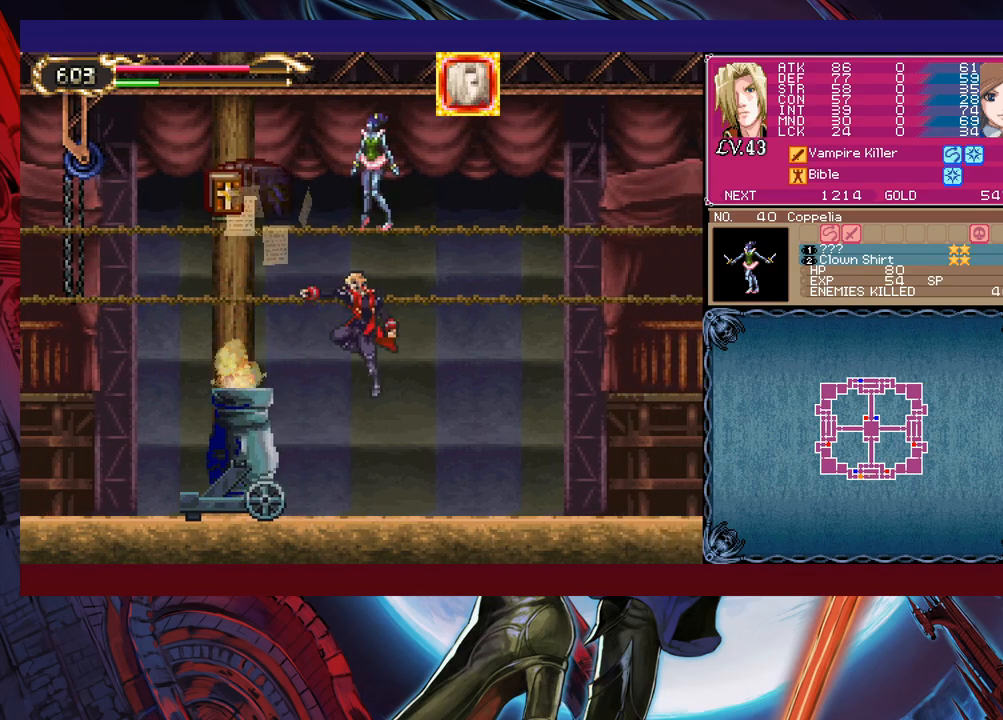
{"buttons": [], "left_stick": "left", "events": [[33, "left_stick", "center"], [283, "left_stick", "right"], [467, "left_stick", "left"]]}
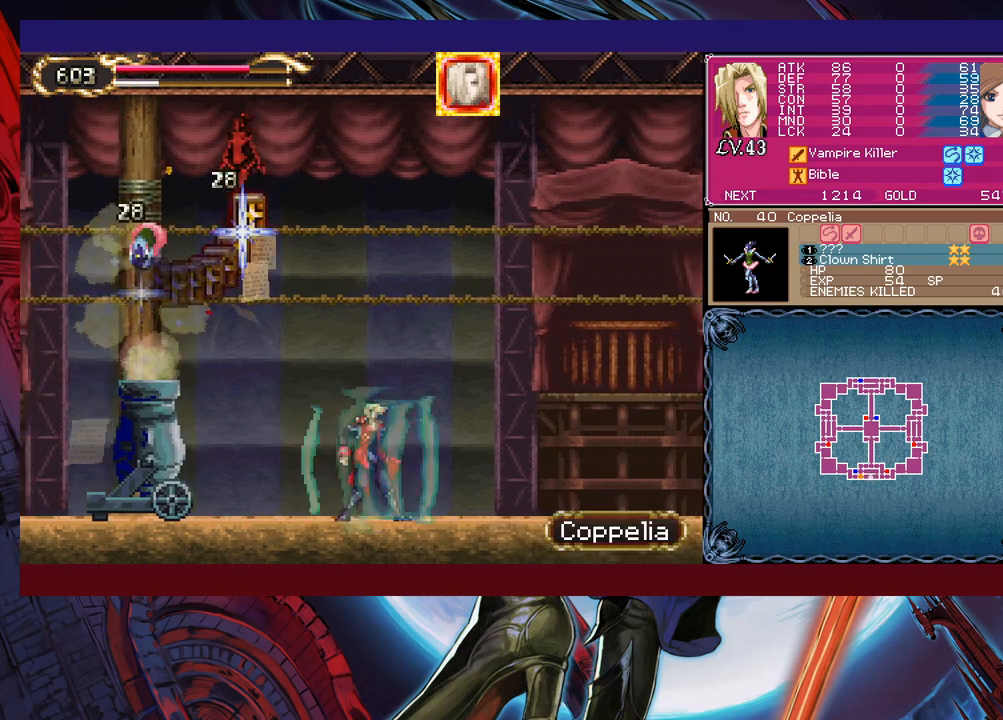
{"buttons": ["B", "X"], "left_stick": "right", "events": [[33, "B", "down"], [83, "X", "down"], [83, "left_stick", "center"], [283, "left_stick", "left"], [433, "left_stick", "center"], [483, "left_stick", "right"]]}
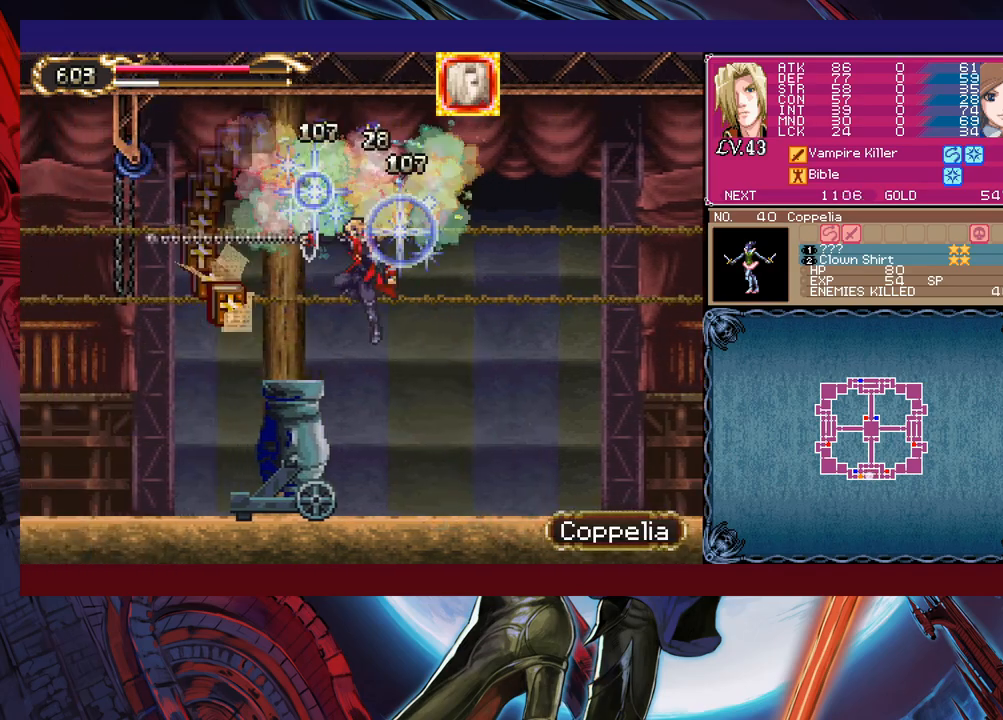
{"buttons": [], "left_stick": "left", "events": [[133, "B", "up"], [133, "X", "up"], [217, "left_stick", "left"]]}
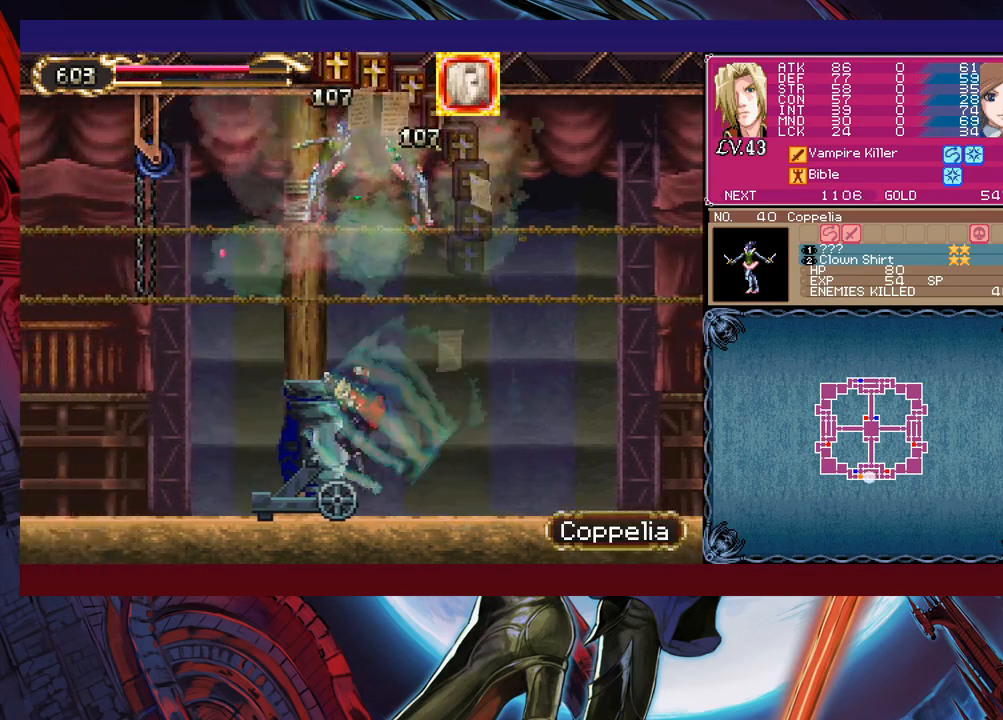
{"buttons": ["B"], "left_stick": "left", "events": [[383, "B", "down"]]}
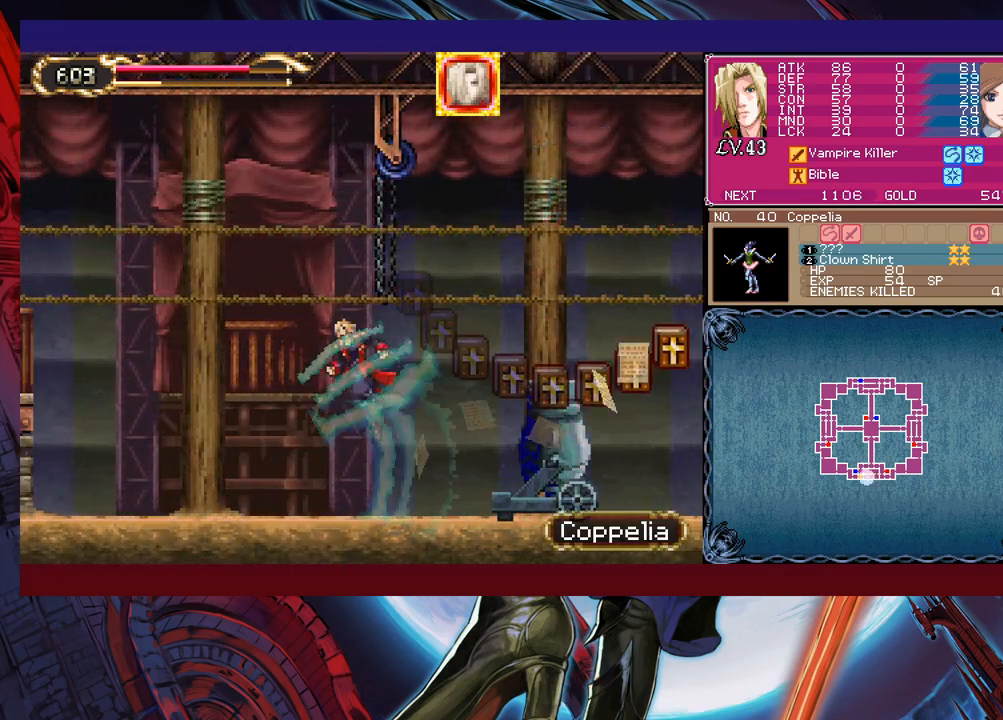
{"buttons": ["B"], "left_stick": "left", "events": [[183, "B", "up"], [383, "B", "down"]]}
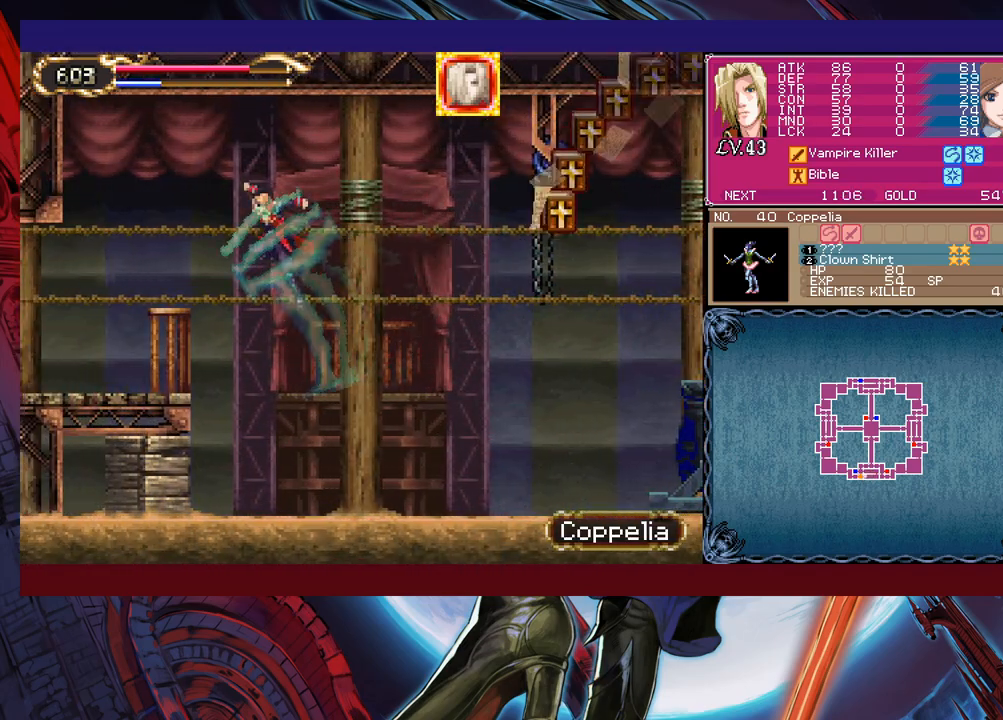
{"buttons": [], "left_stick": "left", "events": [[67, "left_stick", "down-left"], [83, "B", "up"], [283, "B", "down"], [383, "B", "up"], [383, "left_stick", "left"]]}
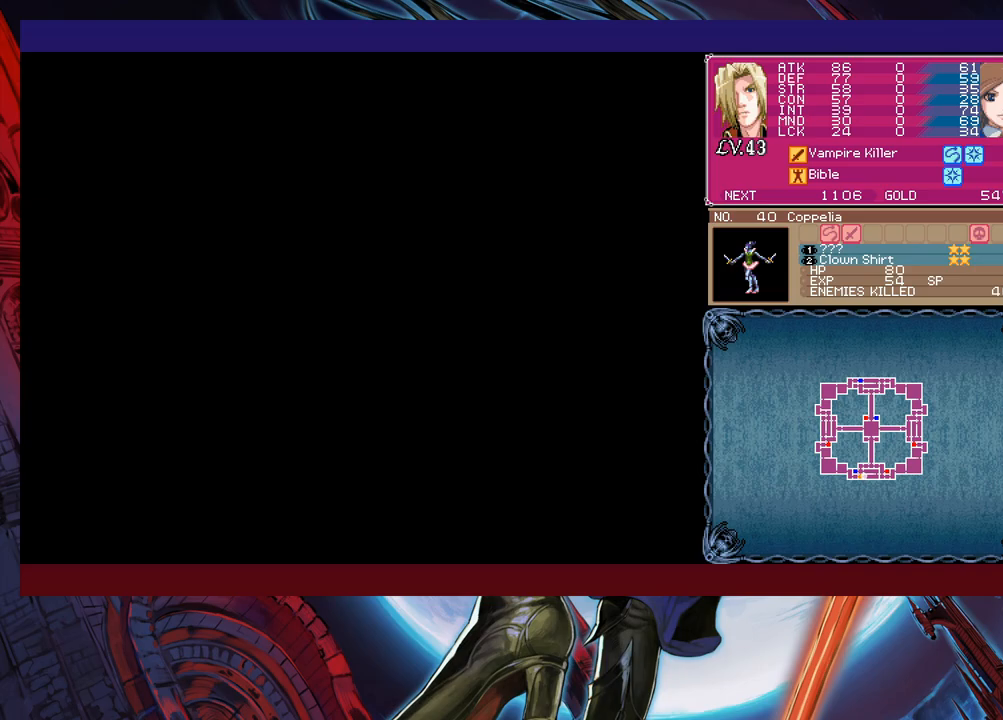
{"buttons": [], "left_stick": "right", "events": [[33, "left_stick", "right"], [233, "B", "down"], [467, "B", "up"]]}
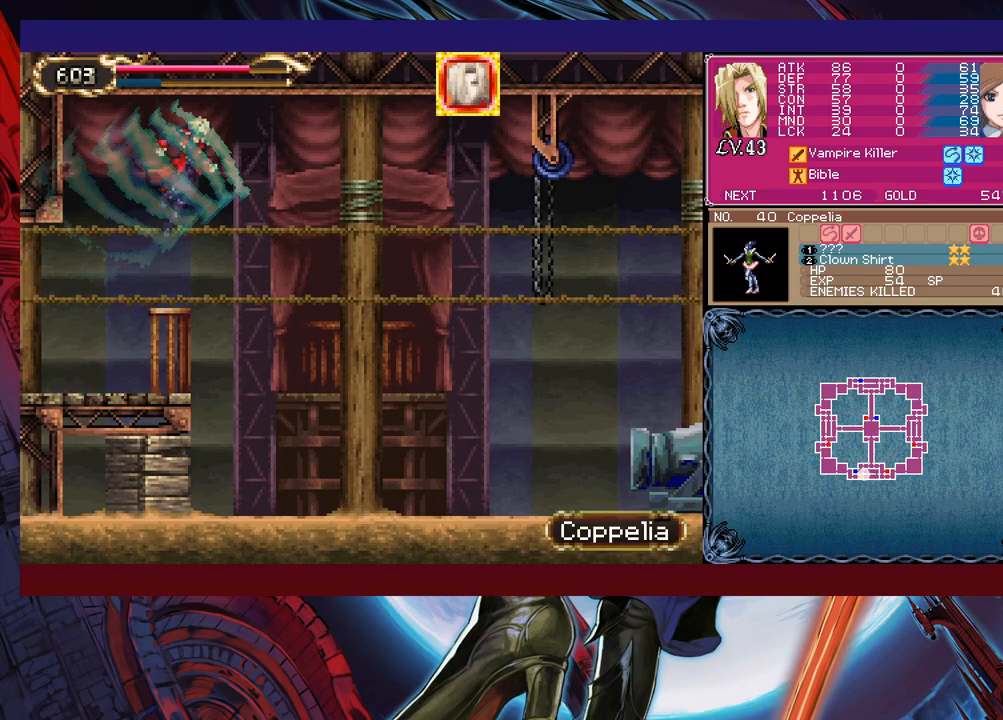
{"buttons": ["B"], "left_stick": "right", "events": [[467, "B", "down"]]}
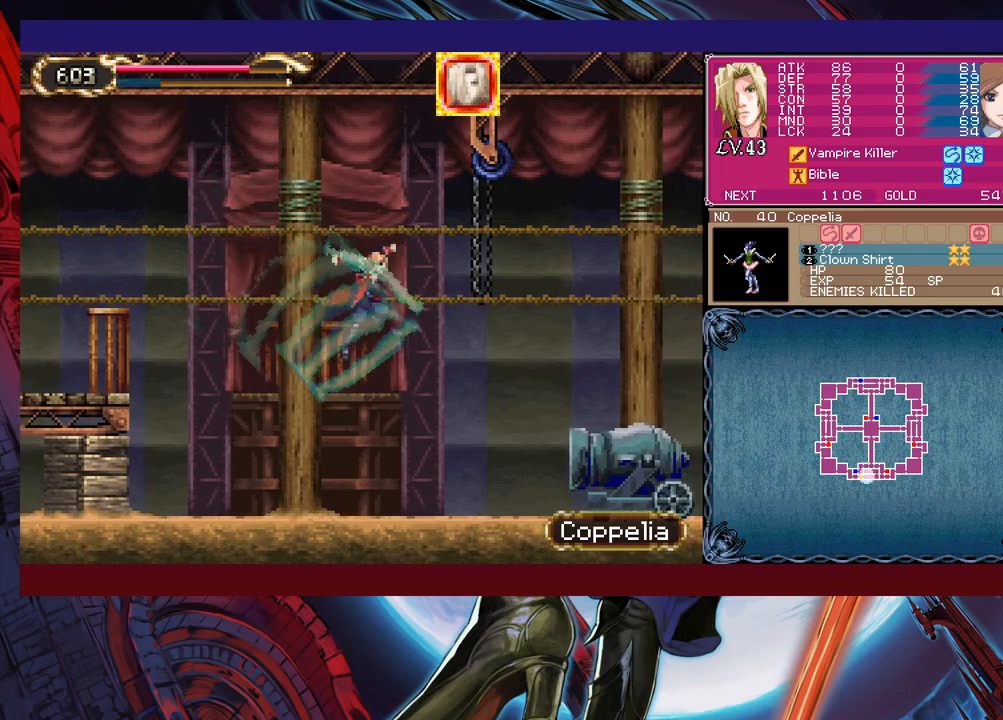
{"buttons": [], "left_stick": "right", "events": [[217, "B", "up"]]}
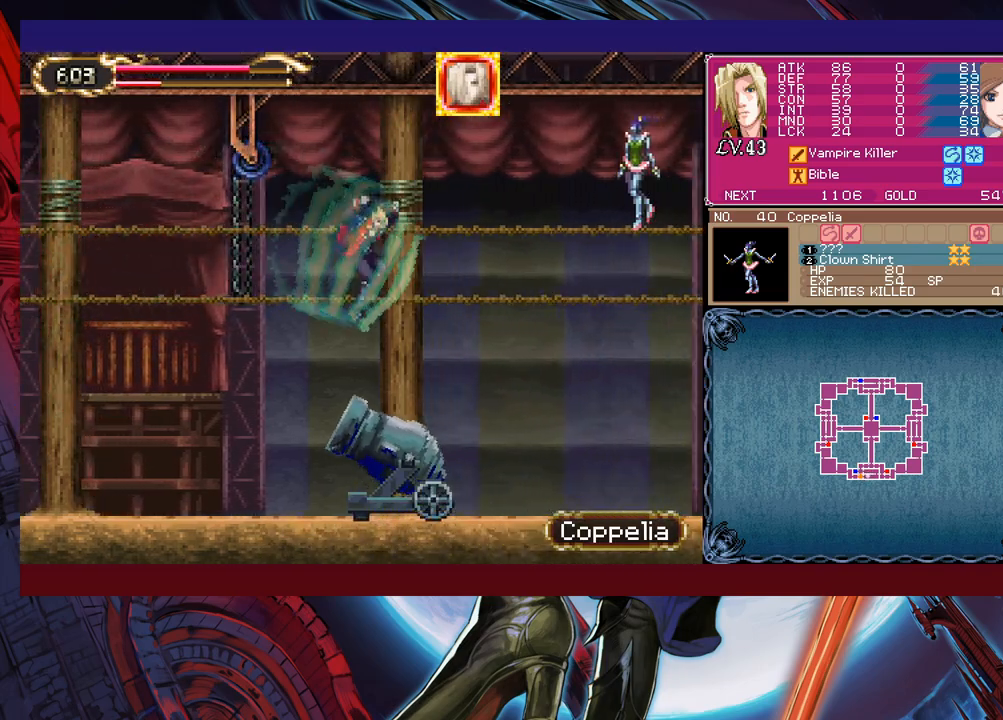
{"buttons": ["B"], "left_stick": "center", "events": [[83, "left_stick", "center"], [383, "B", "down"]]}
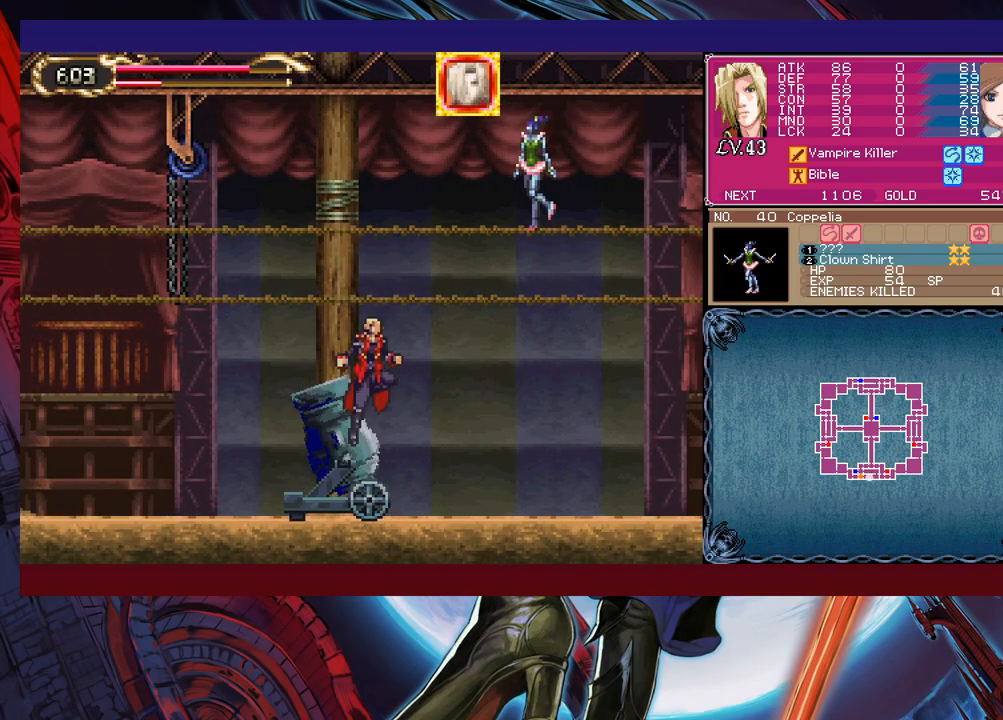
{"buttons": ["X"], "left_stick": "up", "events": [[83, "B", "up"], [167, "B", "down"], [383, "B", "up"], [383, "left_stick", "up"], [467, "X", "down"]]}
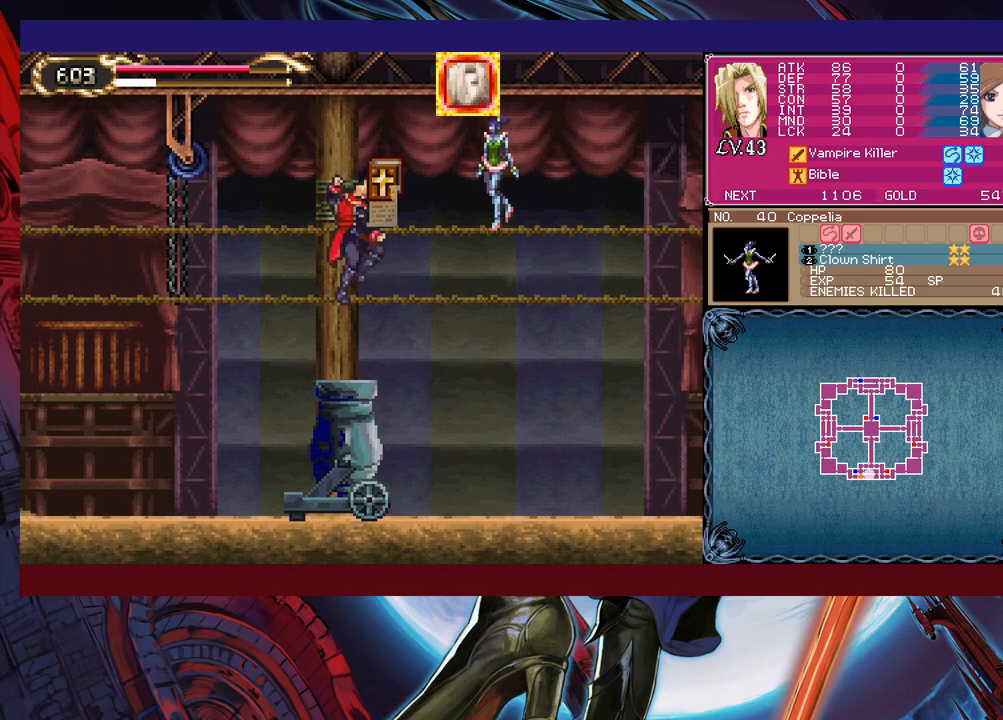
{"buttons": [], "left_stick": "center", "events": [[67, "left_stick", "right"], [83, "X", "up"], [433, "left_stick", "center"]]}
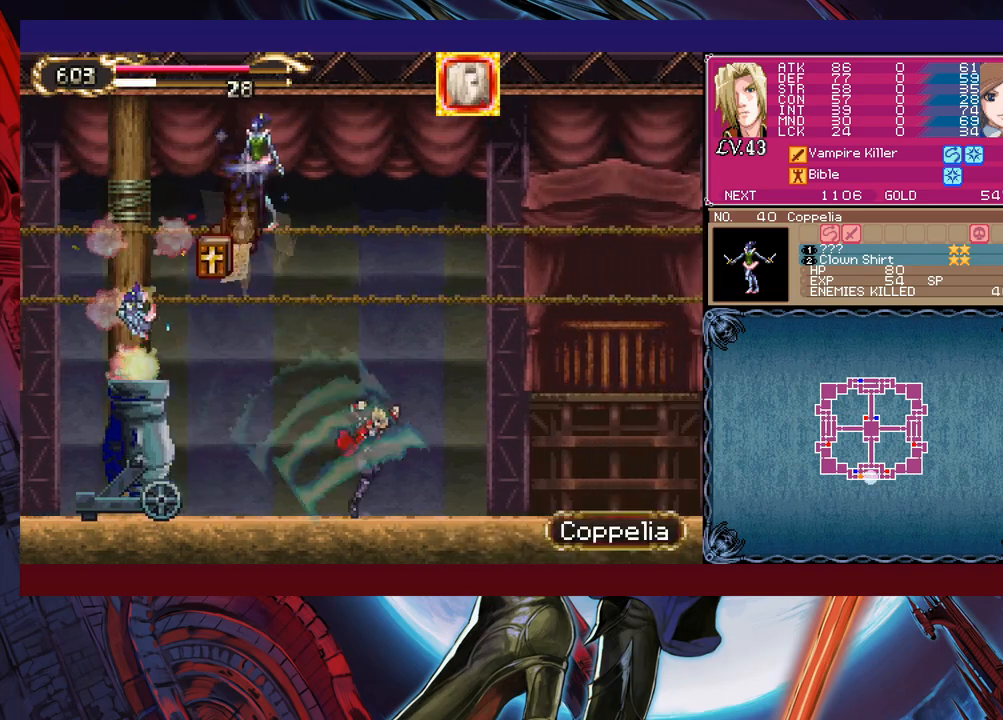
{"buttons": ["B"], "left_stick": "left", "events": [[33, "left_stick", "left"], [167, "left_stick", "center"], [317, "left_stick", "right"], [483, "B", "down"], [483, "left_stick", "left"]]}
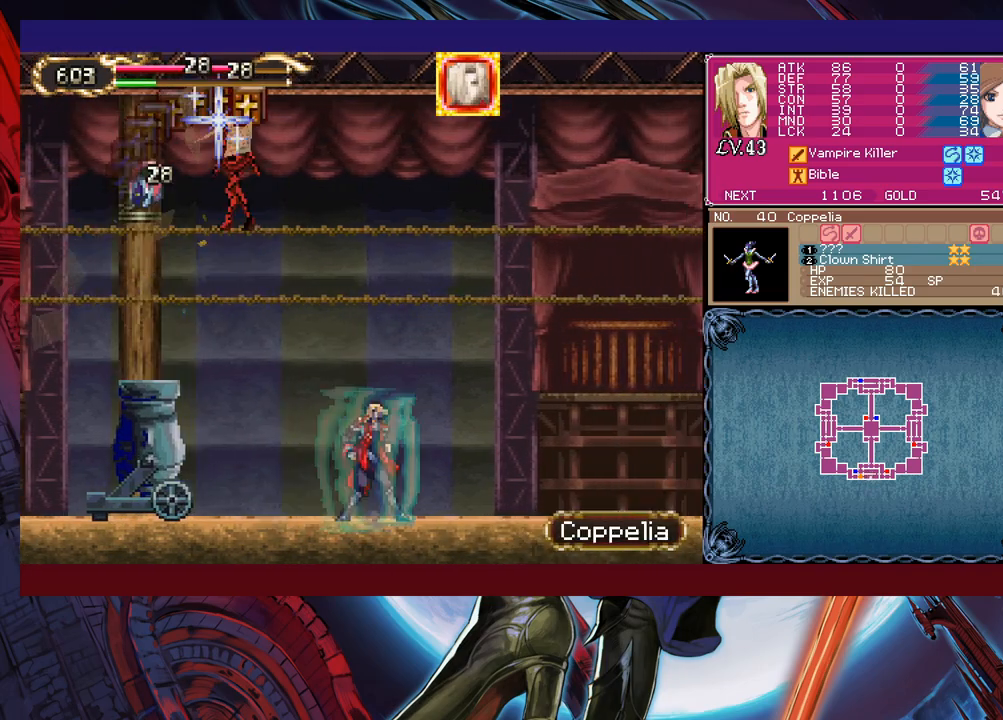
{"buttons": ["B", "X"], "left_stick": "left", "events": [[33, "X", "down"], [133, "left_stick", "center"], [283, "left_stick", "left"]]}